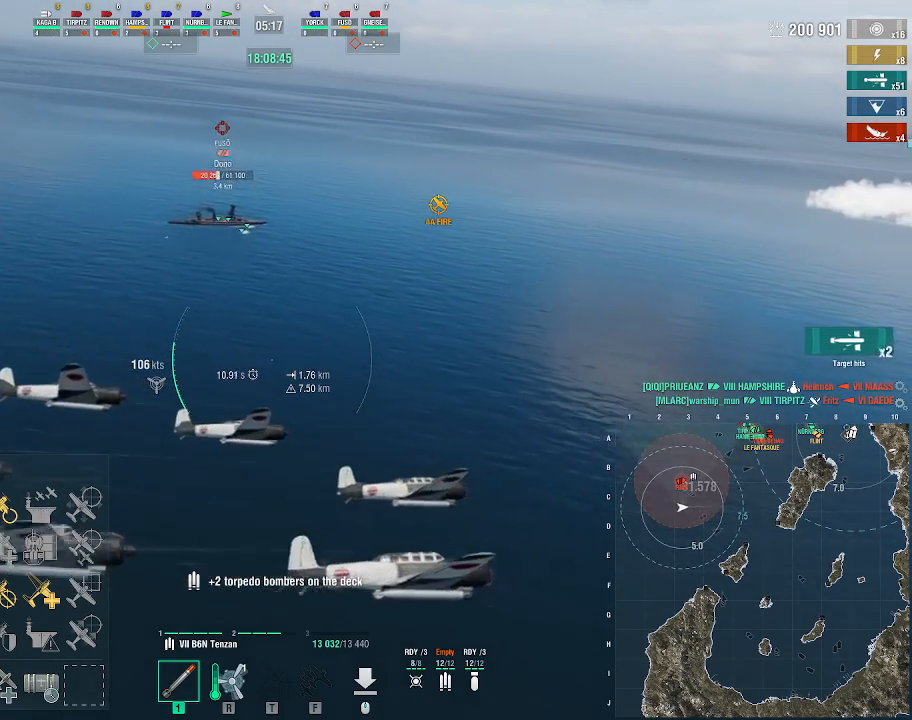
Gameplay with keyboard and mouse; each line is a JSON object with the keys and mouse buttons held at the frame after it. "events" lists presses ("down") and releases ("up") of ".", "/", "0", "1", "2", "3", "4", "5", "6", "7", "8", "9", "a", "alt_l", "alt_r", "b", "backslash", "backspace", "c", "caps_lock", "comma", "ctrl_l", "ctrl_r", "d", "e", "equals", "escape", "f", "f1", "f10", "f11", "f12", "f2", "f3", "f4", "f5", "f6", "f7", "f8", "f9", "g", "h", "i", "j", "k", "l", "lbracket", "m", "minus", "n", "o", "p", "q", "quote", "r", "rbracket", "return", "s", "semicolon", "shift_l", "shift_r", "space", "super_l", "super_r", "t", "tab", "tilde", "u", "v", "w", "x", "y", "z", "mouse_left", "mouse_wheel", "mouse_right", "mouse_mb4" and "mouse_mb5" between this image and that frame as [ms after this image, input, new state], when the widget could be followed in between. "mouse_left", "mouse_wheel", "mouse_right", "mouse_mb4", "mouse_mb5" = the "left", "wheel", "right", "mb4", "mb5" buttons of the "mouse" list. No other keys are recorded. "wheel" means that the mouse wheel is clicked or scrolled. Not read: mouse_move.
{"keys": ["a", "s"], "mouse": [], "events": []}
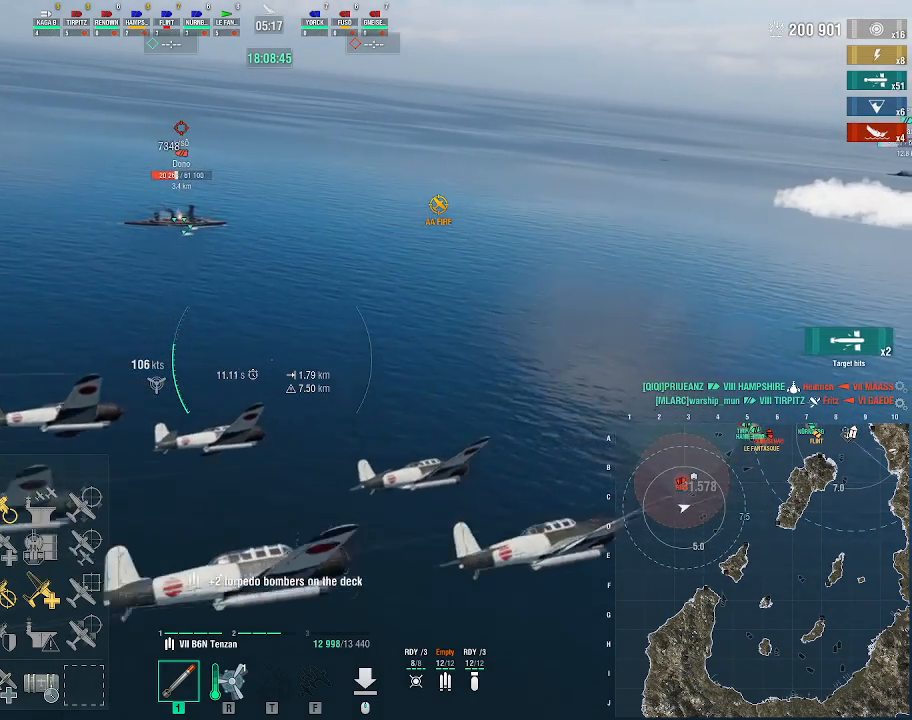
{"keys": ["a", "s"], "mouse": [], "events": []}
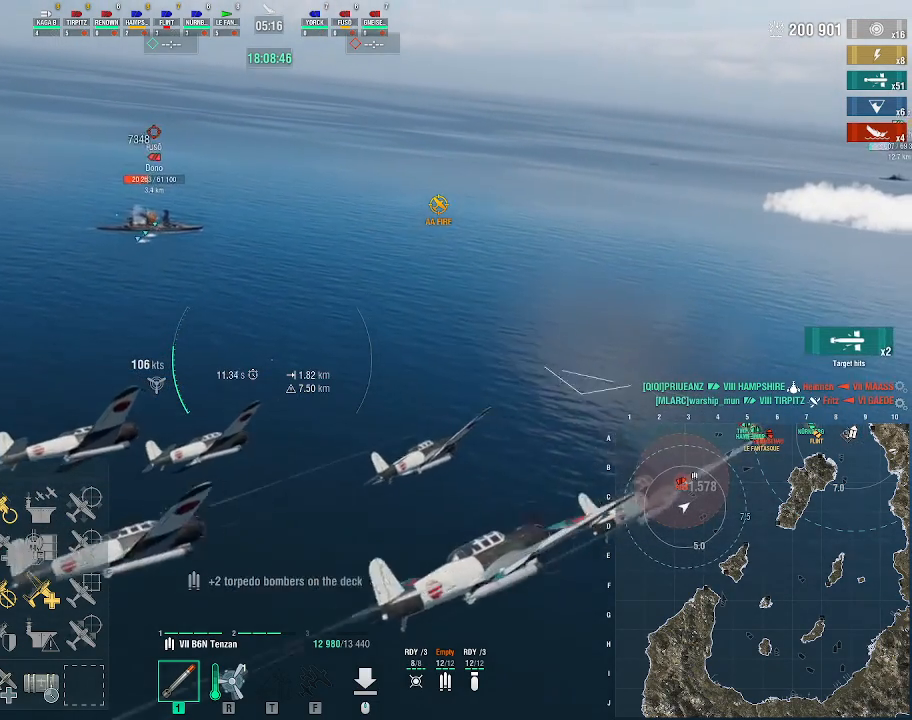
{"keys": [], "mouse": [], "events": [[100, "a", "up"], [200, "mouse_left", "down"], [200, "s", "up"], [333, "mouse_left", "up"]]}
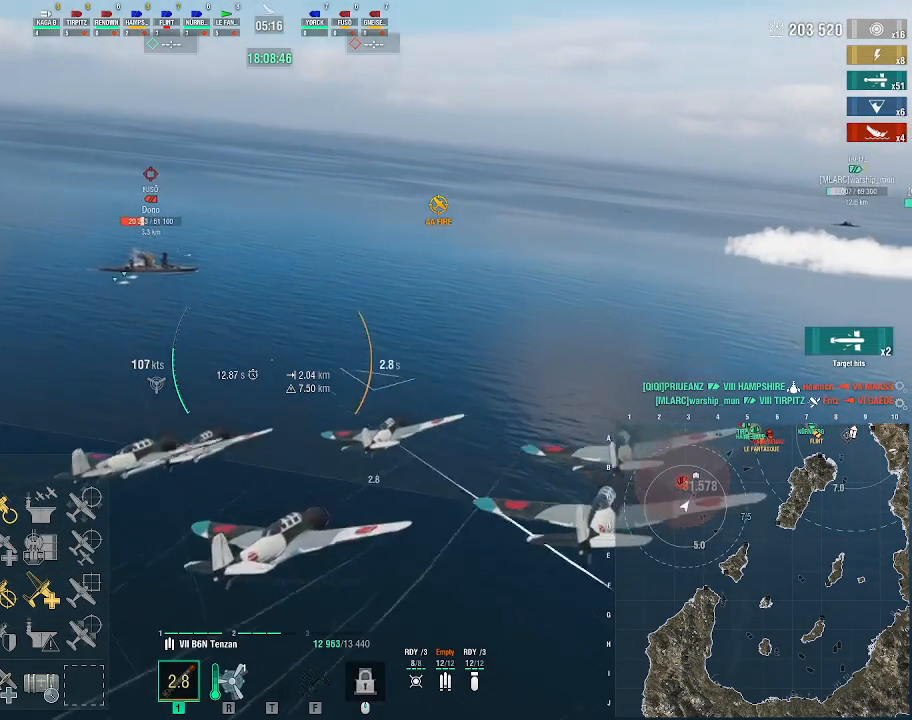
{"keys": [], "mouse": [], "events": []}
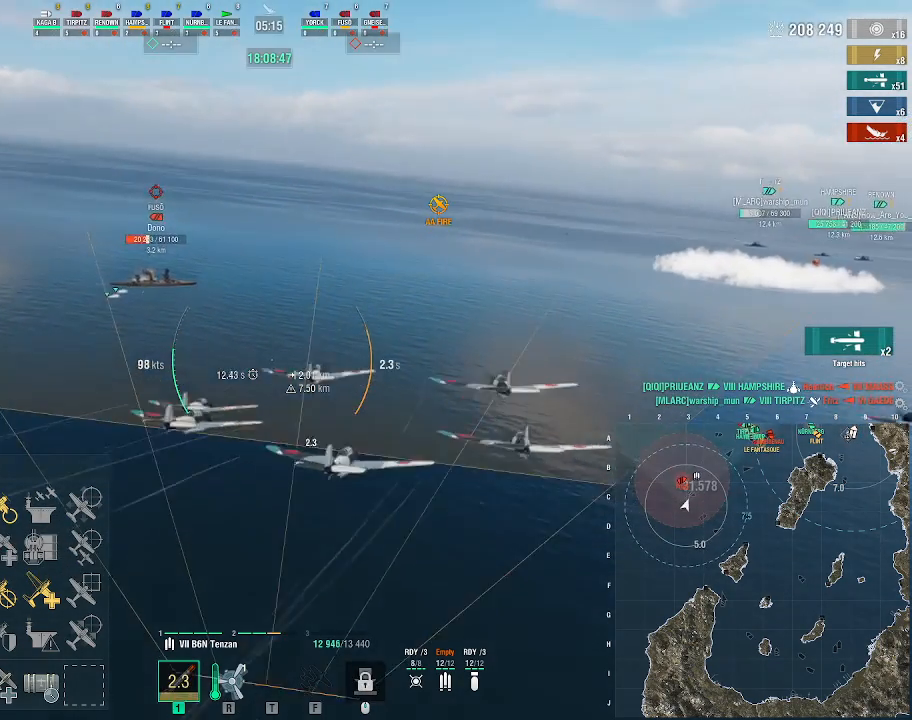
{"keys": [], "mouse": [], "events": []}
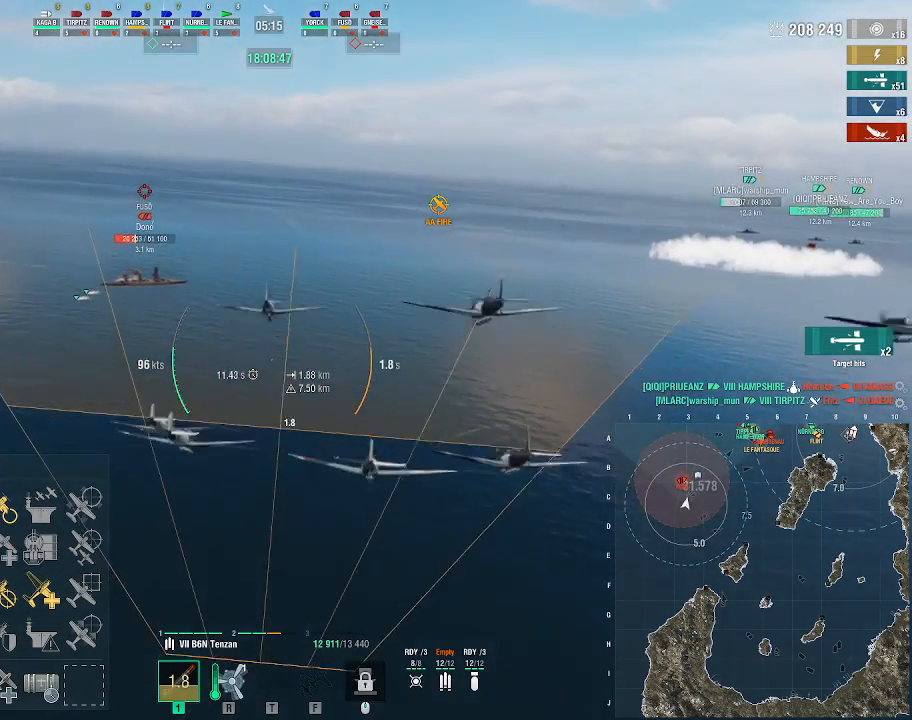
{"keys": [], "mouse": [], "events": []}
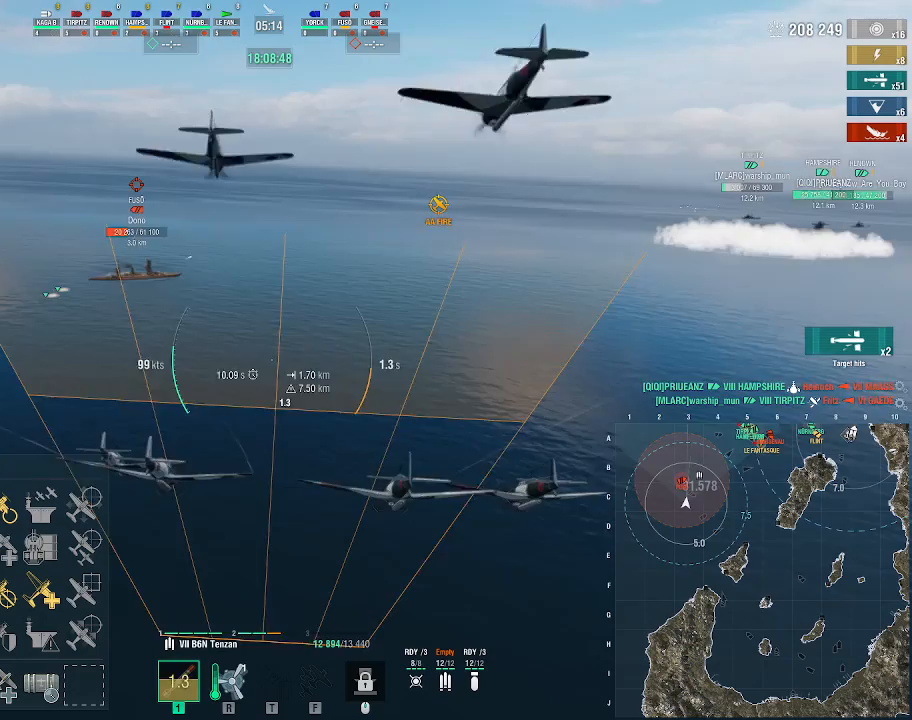
{"keys": [], "mouse": [], "events": []}
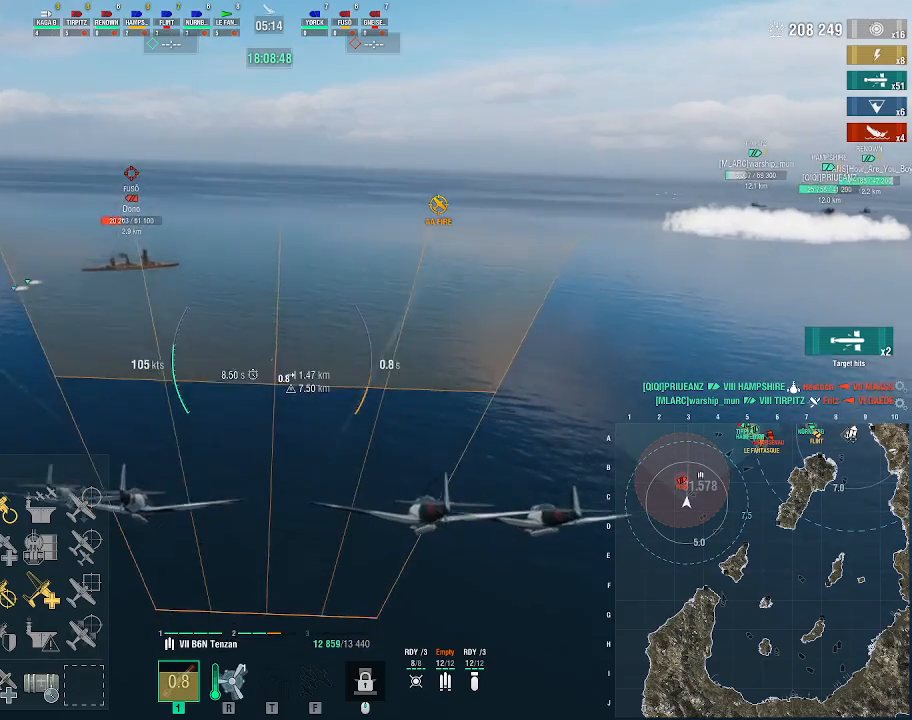
{"keys": [], "mouse": [], "events": []}
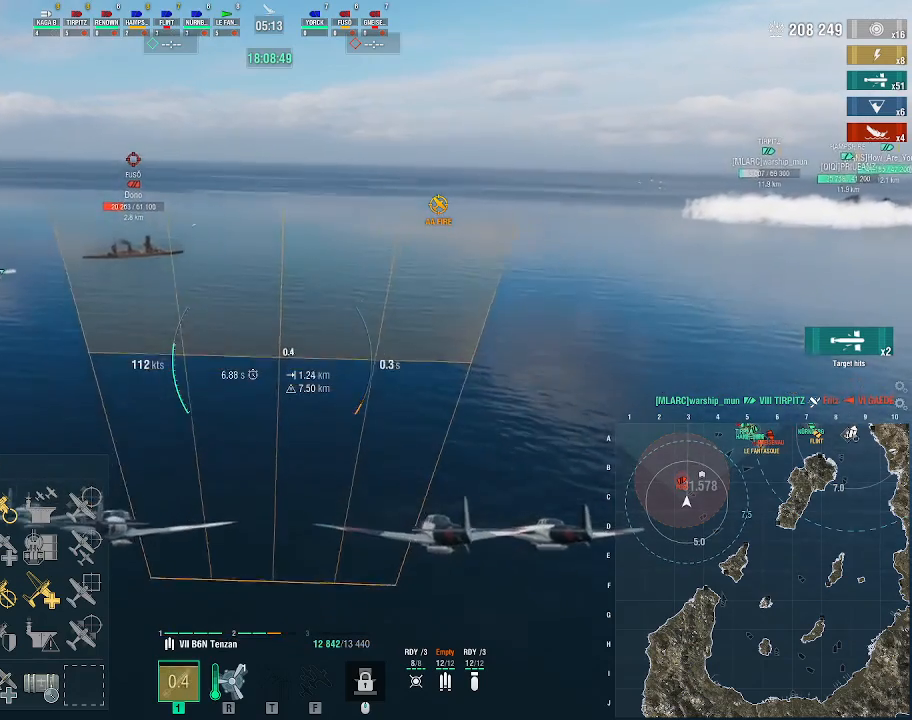
{"keys": [], "mouse": [], "events": []}
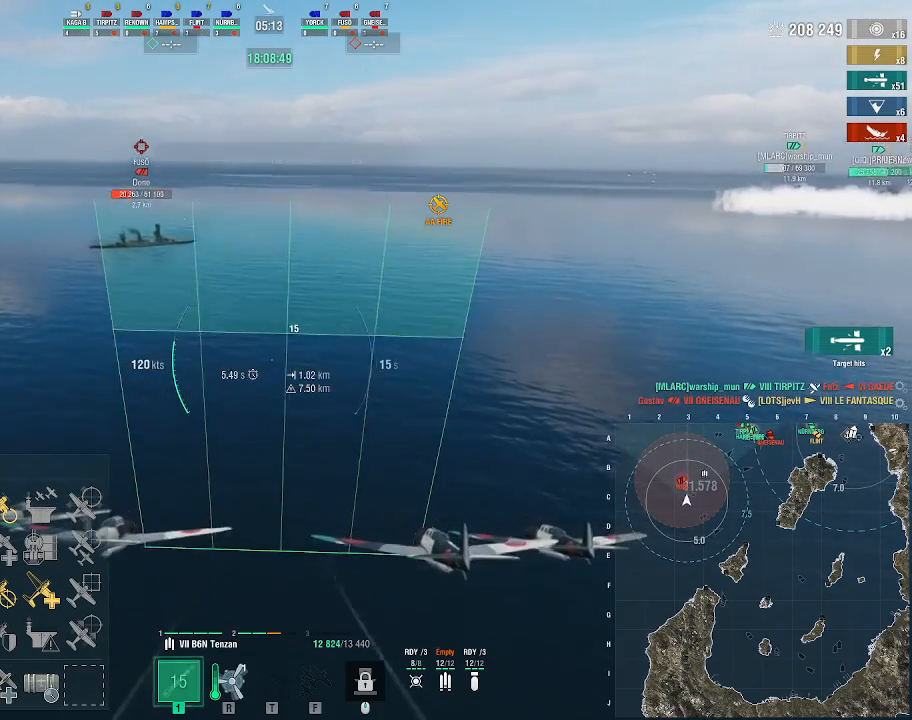
{"keys": [], "mouse": [], "events": []}
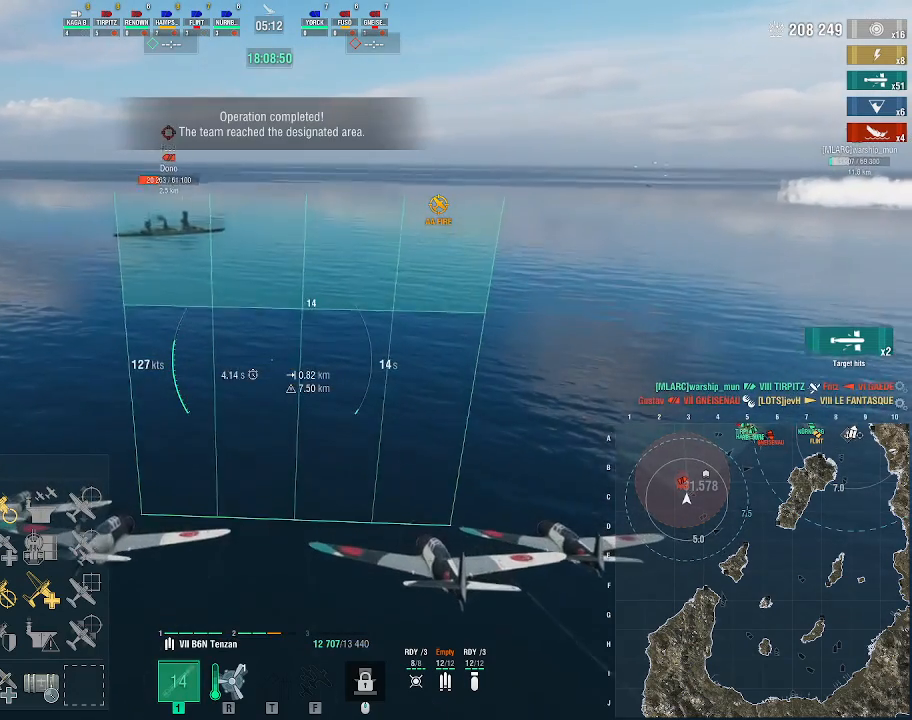
{"keys": [], "mouse": [], "events": []}
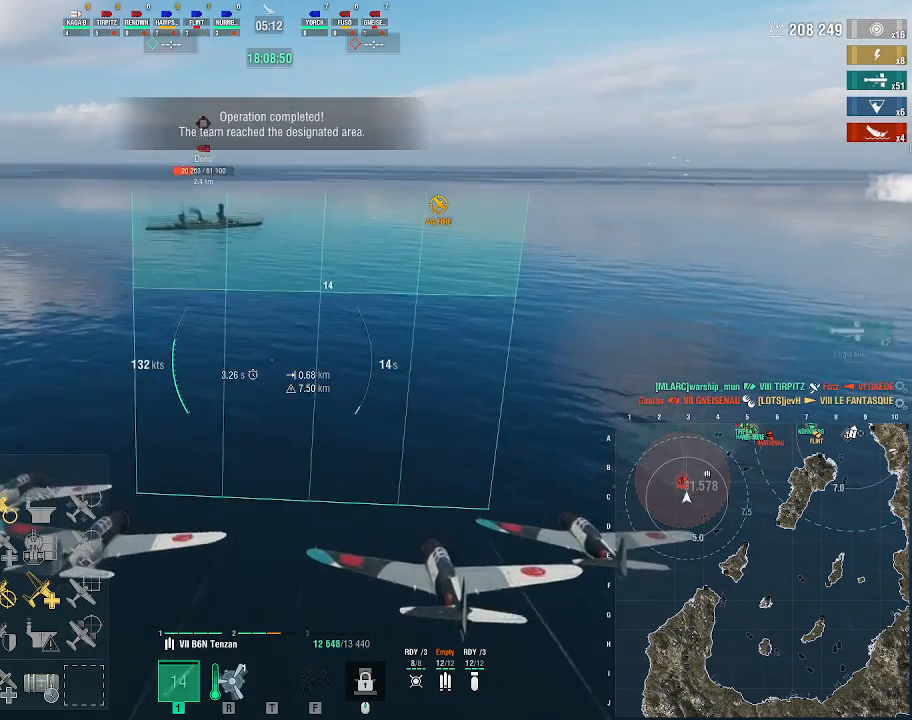
{"keys": [], "mouse": [], "events": [[300, "return", "down"], [367, "return", "up"], [400, "g", "down"], [433, "g", "up"]]}
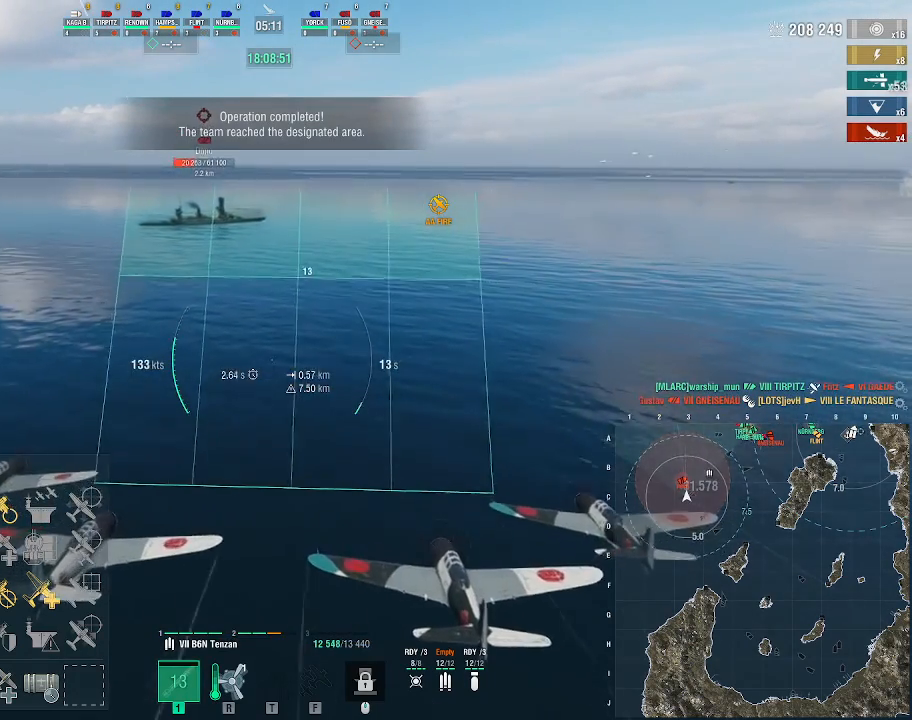
{"keys": [], "mouse": [], "events": [[33, "g", "down"], [67, "g", "up"]]}
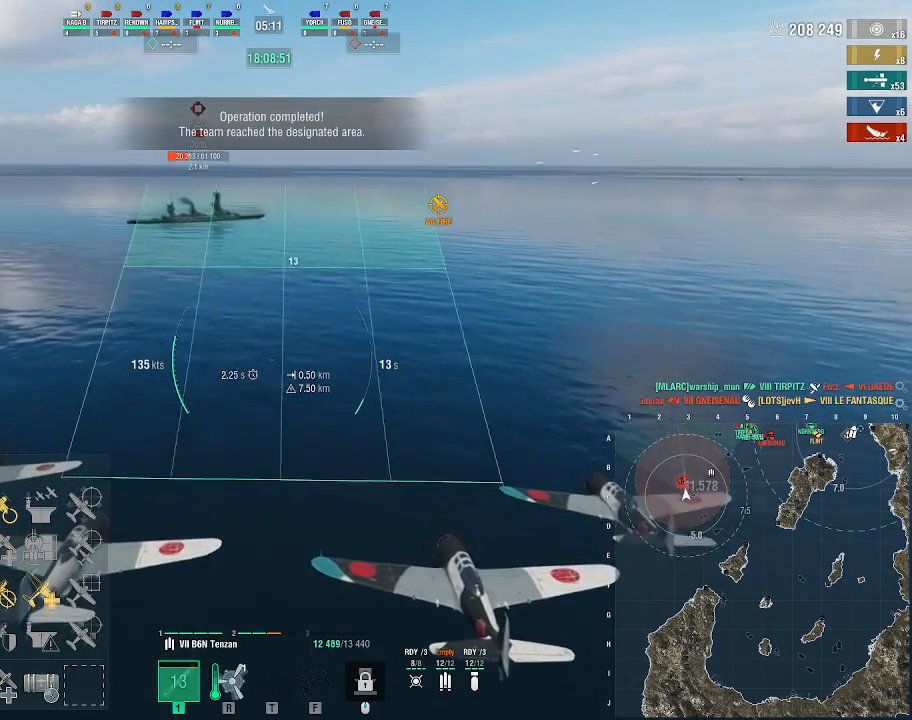
{"keys": [], "mouse": [], "events": [[200, "tab", "down"], [333, "tab", "up"]]}
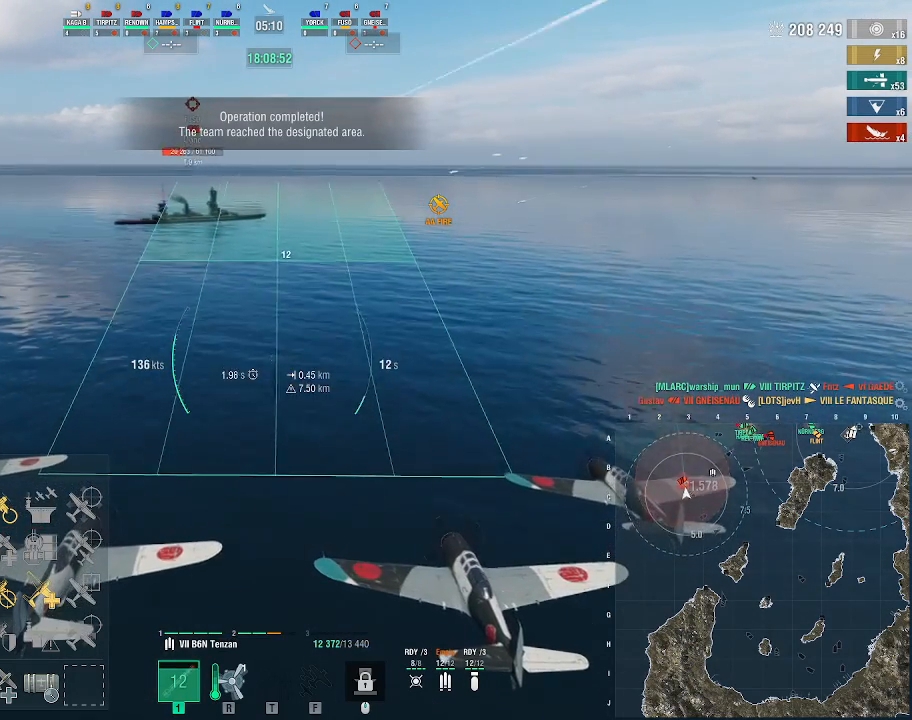
{"keys": ["w"], "mouse": [], "events": [[33, "return", "down"], [100, "return", "up"], [500, "w", "down"]]}
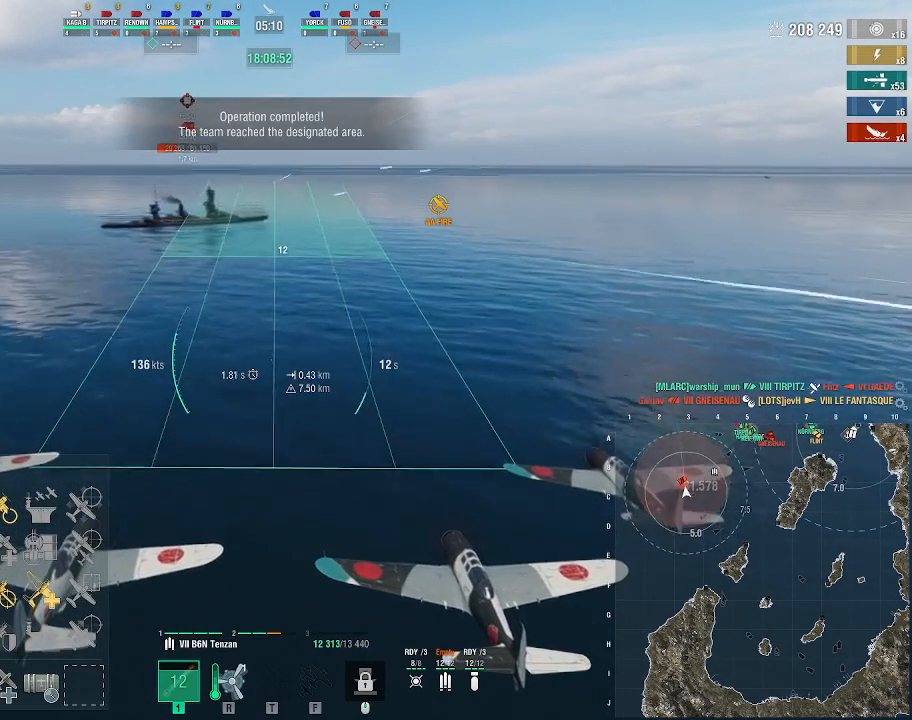
{"keys": [], "mouse": [], "events": [[500, "w", "up"]]}
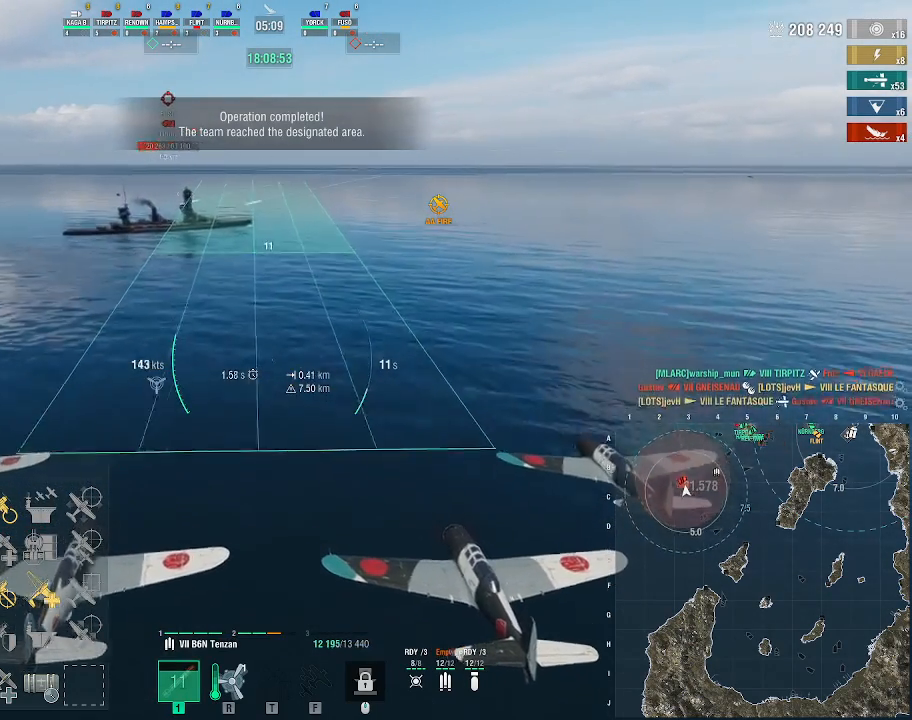
{"keys": [], "mouse": [], "events": []}
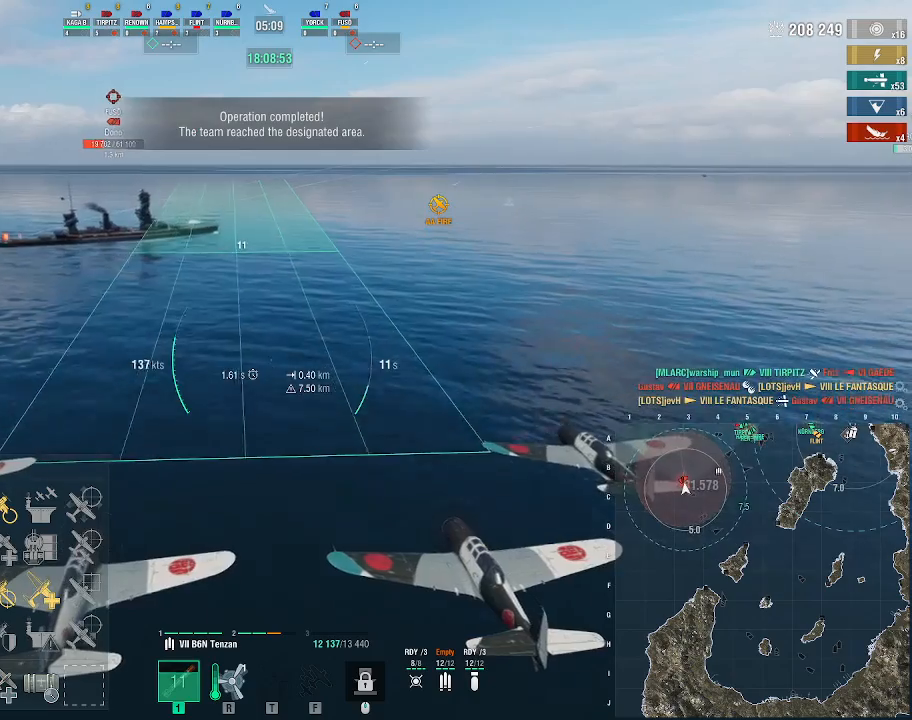
{"keys": [], "mouse": ["left"], "events": [[100, "mouse_left", "down"], [200, "mouse_left", "up"], [300, "mouse_left", "down"], [333, "mouse_left", "up"], [433, "mouse_left", "down"]]}
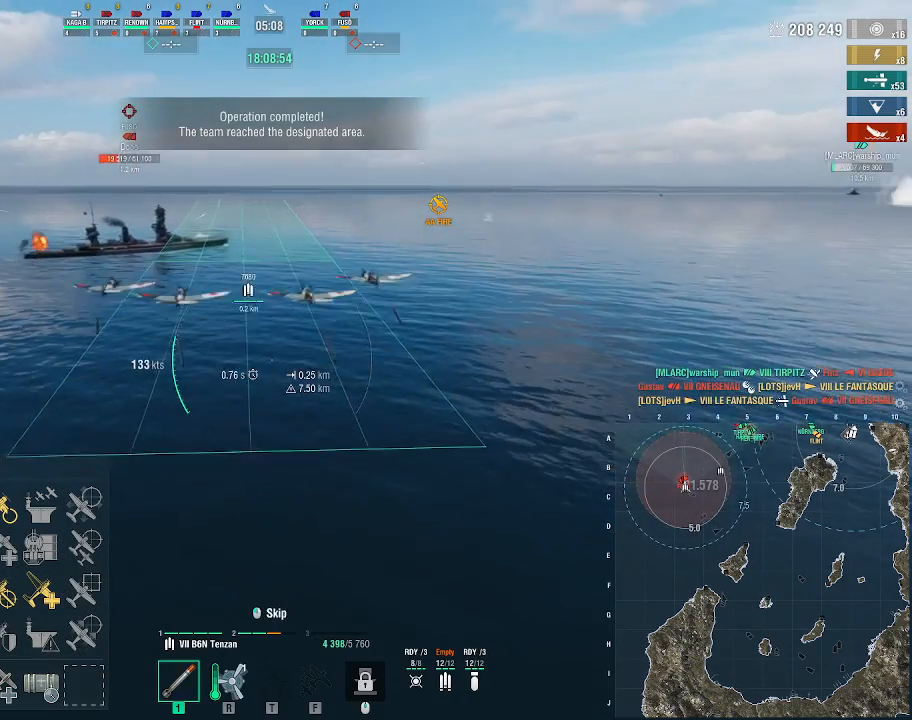
{"keys": ["w"], "mouse": [], "events": [[33, "mouse_left", "up"], [100, "mouse_left", "down"], [200, "mouse_left", "up"], [233, "w", "down"]]}
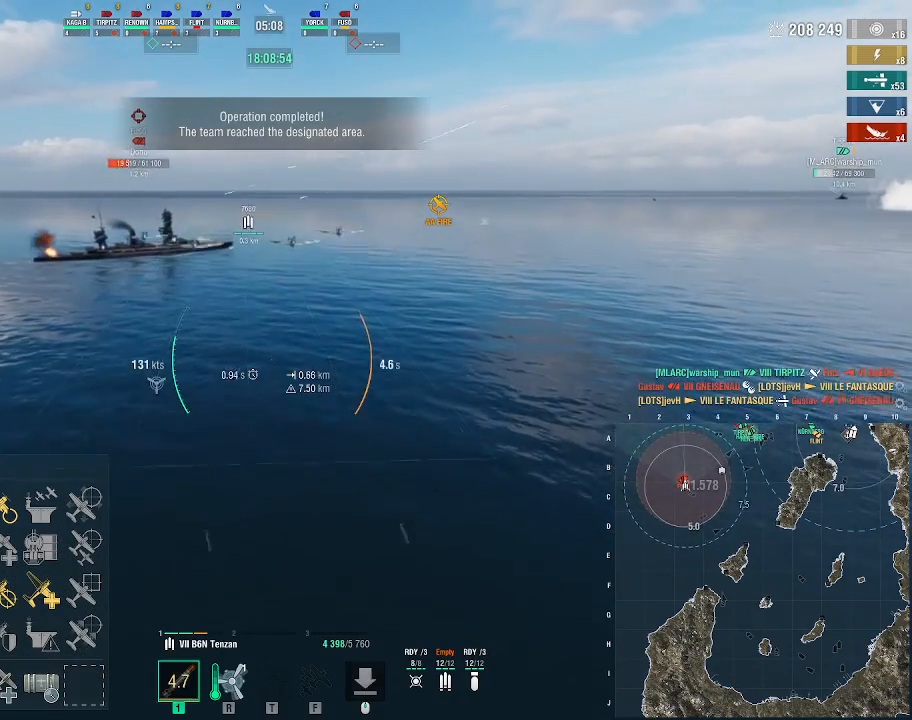
{"keys": ["w"], "mouse": [], "events": []}
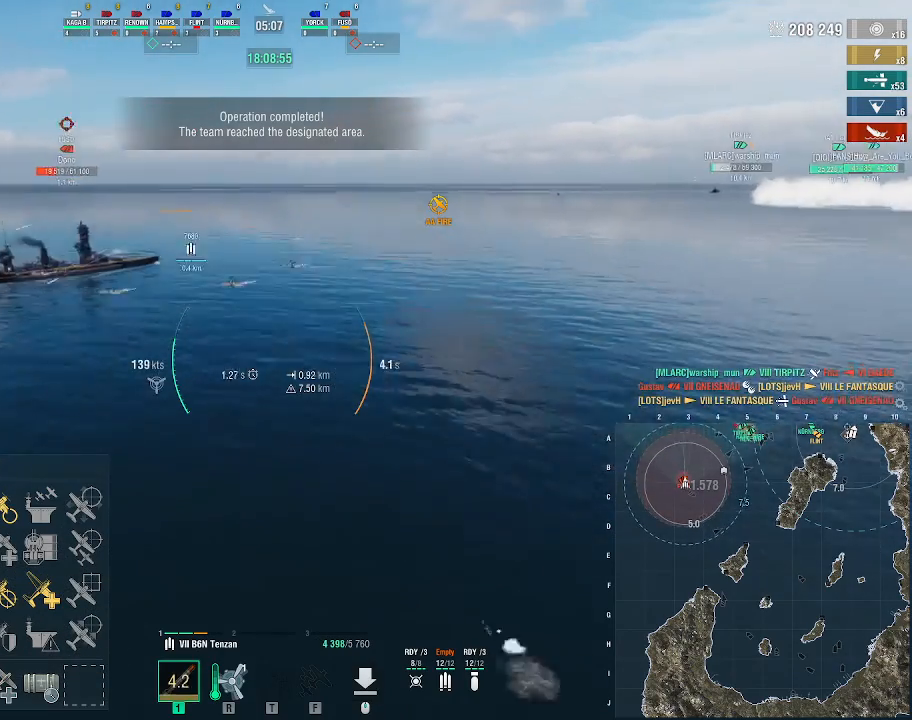
{"keys": ["a", "w"], "mouse": [], "events": [[400, "a", "down"]]}
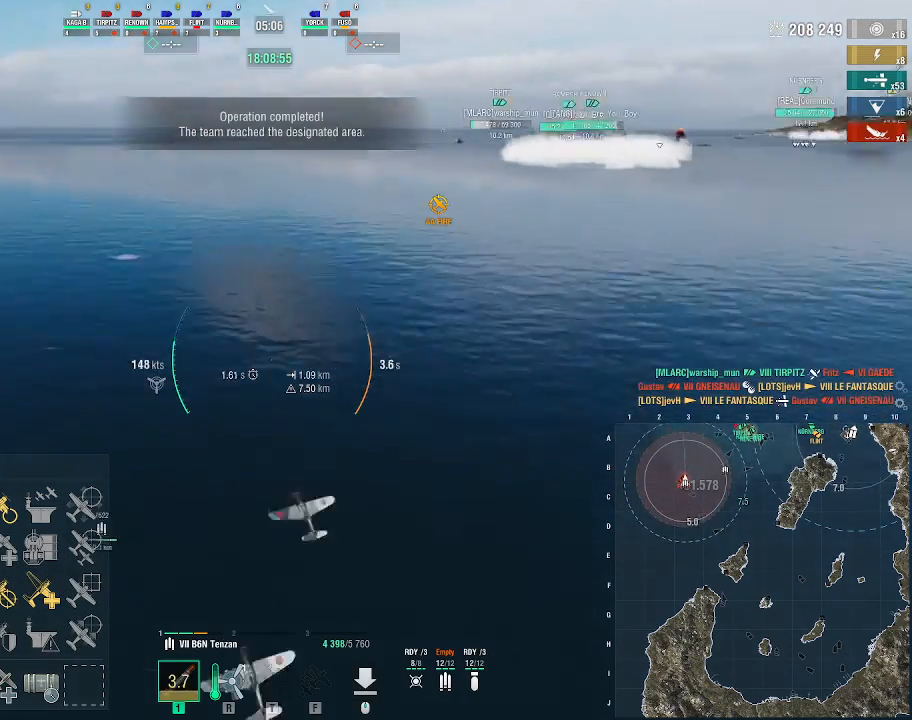
{"keys": ["a", "w"], "mouse": [], "events": []}
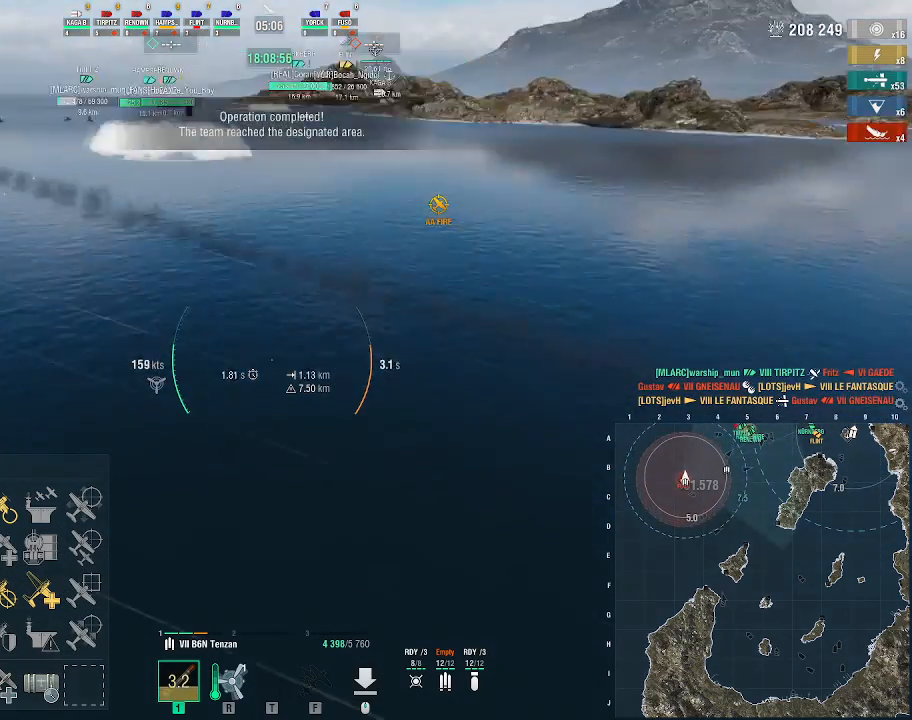
{"keys": ["w"], "mouse": [], "events": [[400, "a", "up"]]}
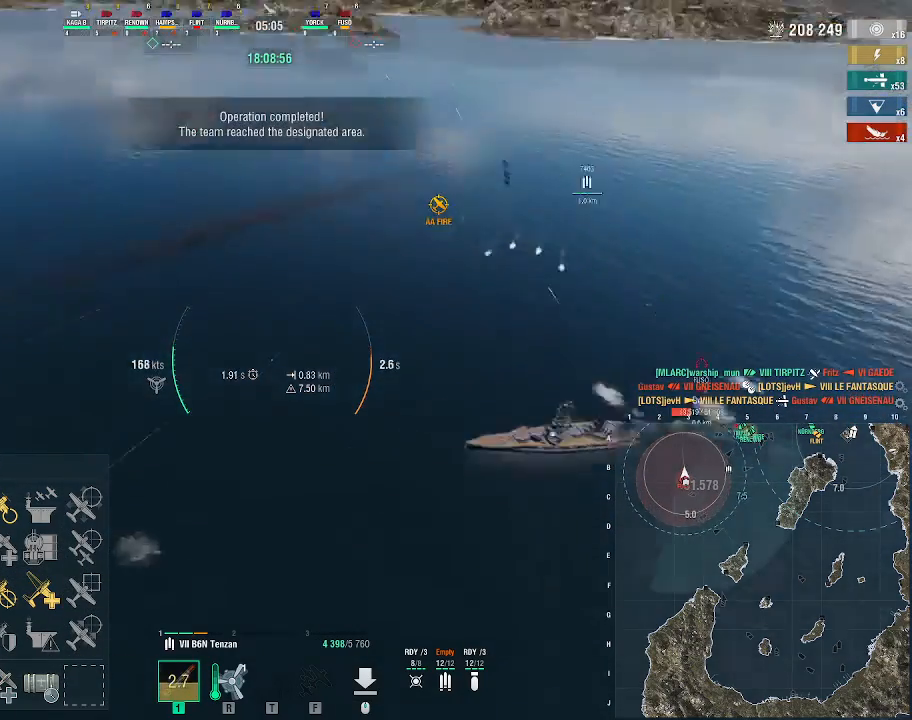
{"keys": ["w"], "mouse": [], "events": []}
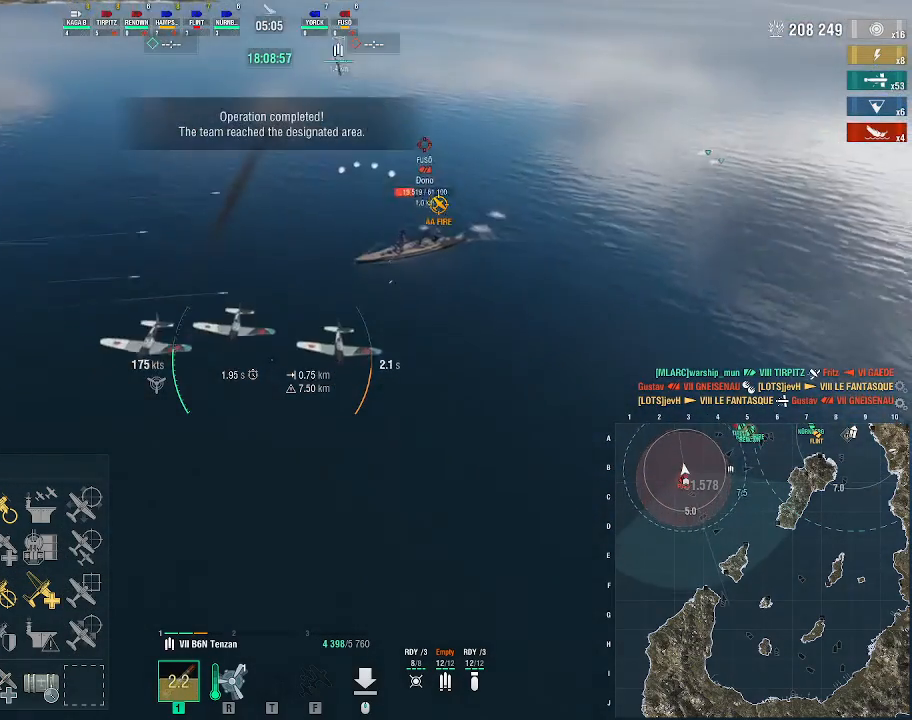
{"keys": ["a", "w"], "mouse": [], "events": [[100, "a", "down"]]}